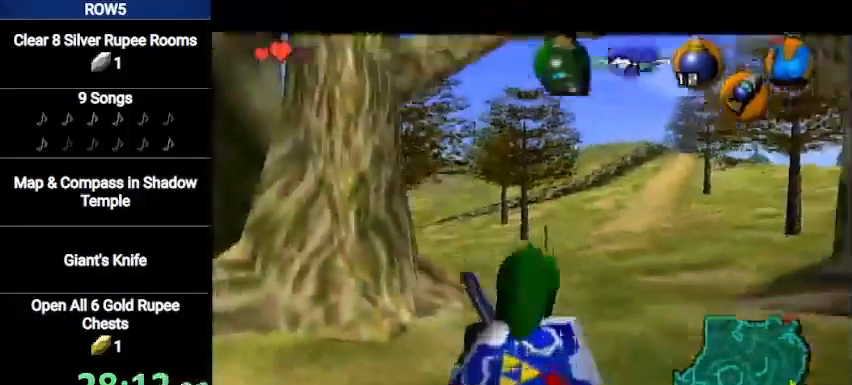
Gameplay with a controller (Nintendo layout); each line is a JSON object with the inputs held at the frame after it. "events" lists button and stick changes between this image and that frame as [ms after this image, input, new state], when the widget could be followed in between. Not read: L3 R3.
{"buttons": [], "left_stick": "down-right", "right_stick": "center", "events": []}
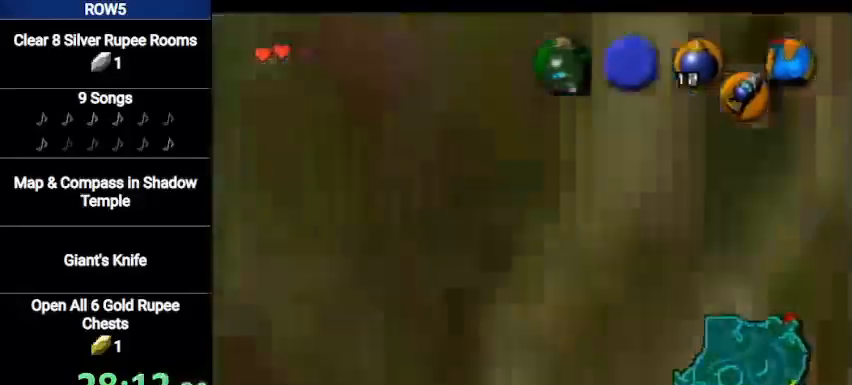
{"buttons": [], "left_stick": "down-left", "right_stick": "center", "events": [[134, "L1", "down"], [267, "left_stick", "down-left"], [367, "L1", "up"]]}
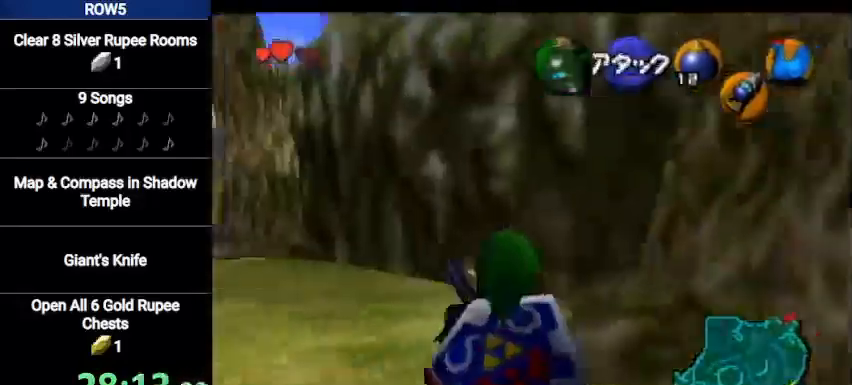
{"buttons": [], "left_stick": "down-left", "right_stick": "center", "events": []}
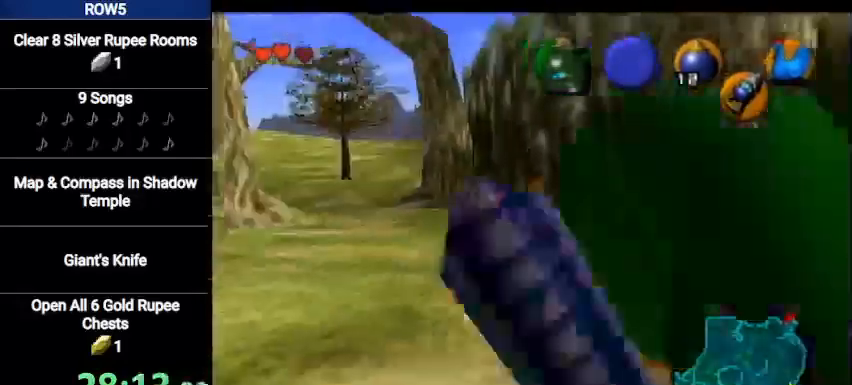
{"buttons": [], "left_stick": "center", "right_stick": "center", "events": [[401, "left_stick", "center"]]}
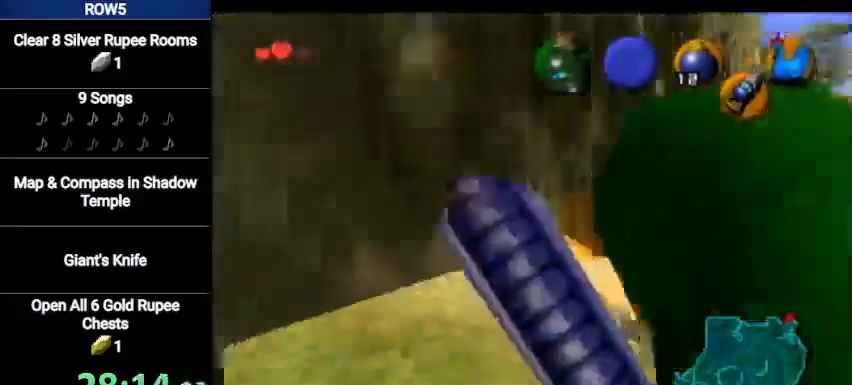
{"buttons": ["L1"], "left_stick": "down-left", "right_stick": "center", "events": [[100, "left_stick", "down-left"], [300, "L1", "down"]]}
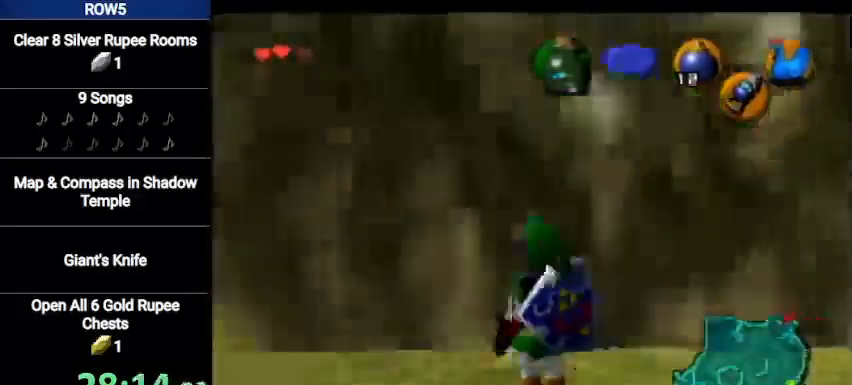
{"buttons": ["A"], "left_stick": "left", "right_stick": "center", "events": [[167, "L1", "up"], [200, "left_stick", "left"], [501, "A", "down"]]}
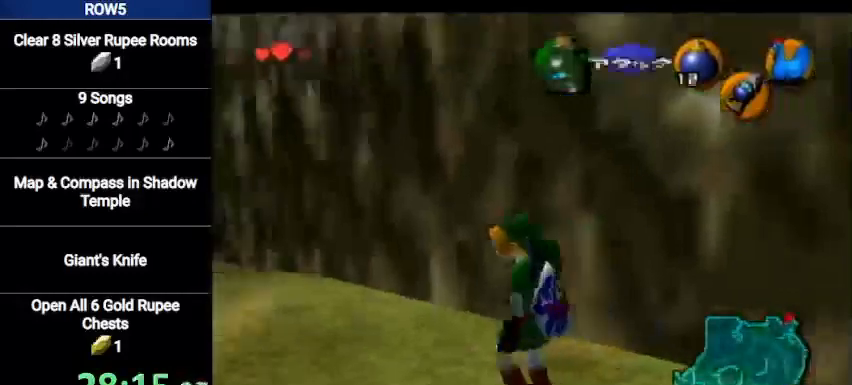
{"buttons": [], "left_stick": "up", "right_stick": "center", "events": [[100, "L1", "down"], [166, "left_stick", "up"], [200, "A", "up"], [267, "L1", "up"]]}
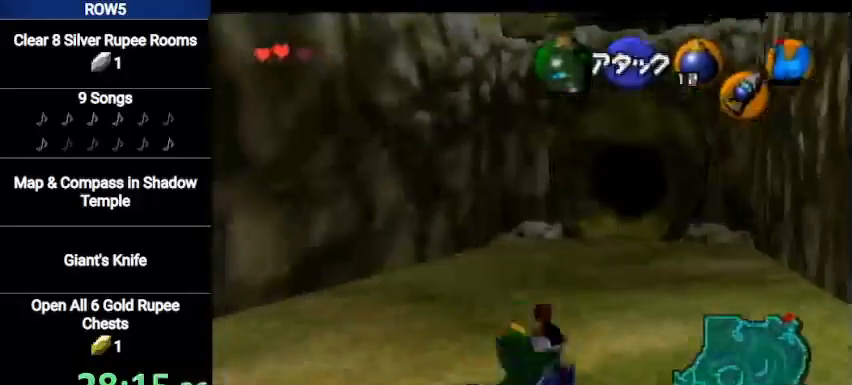
{"buttons": ["A"], "left_stick": "up", "right_stick": "center", "events": [[234, "A", "down"]]}
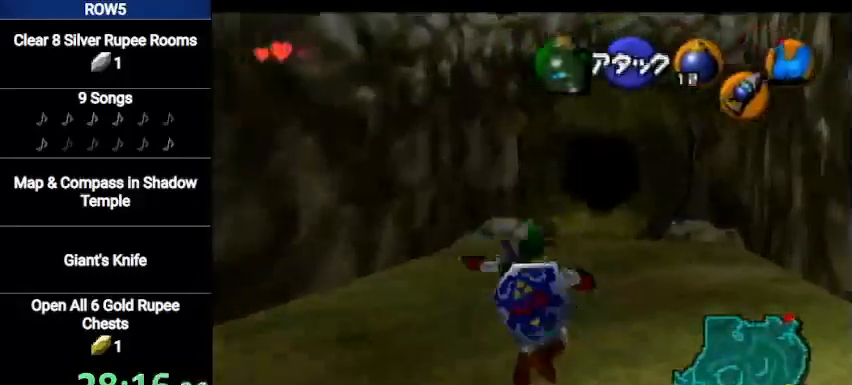
{"buttons": [], "left_stick": "up", "right_stick": "center", "events": [[33, "A", "up"]]}
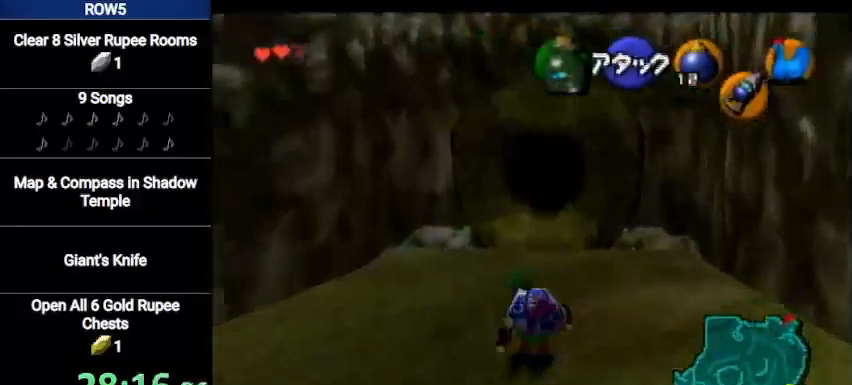
{"buttons": [], "left_stick": "up", "right_stick": "center", "events": [[67, "A", "down"], [334, "A", "up"]]}
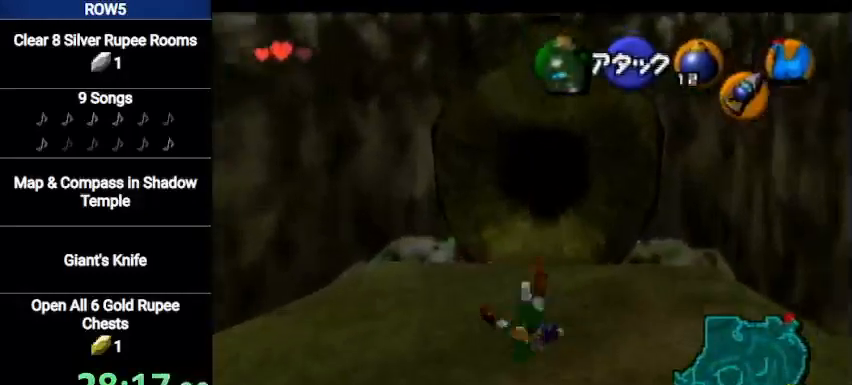
{"buttons": ["A"], "left_stick": "up", "right_stick": "center", "events": [[500, "A", "down"]]}
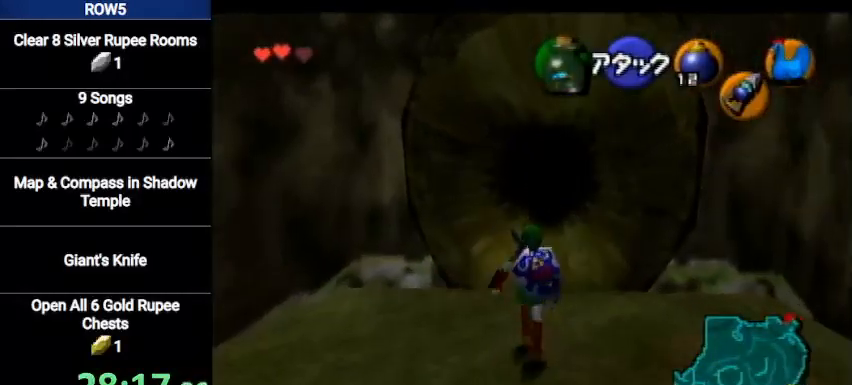
{"buttons": [], "left_stick": "up", "right_stick": "center", "events": [[100, "A", "up"]]}
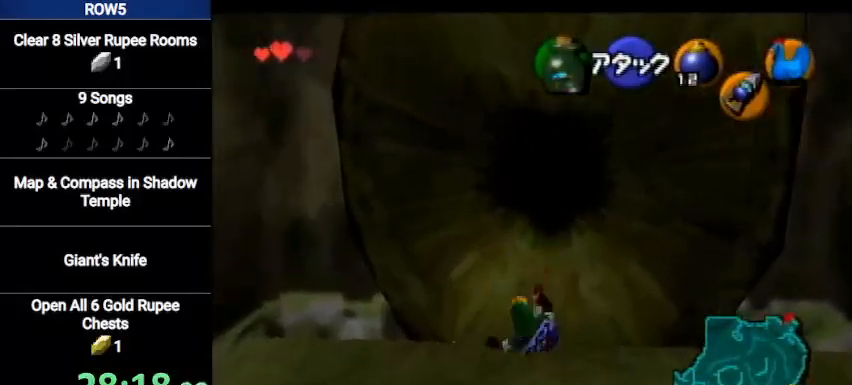
{"buttons": [], "left_stick": "up-left", "right_stick": "center", "events": [[66, "left_stick", "center"], [433, "left_stick", "up-left"]]}
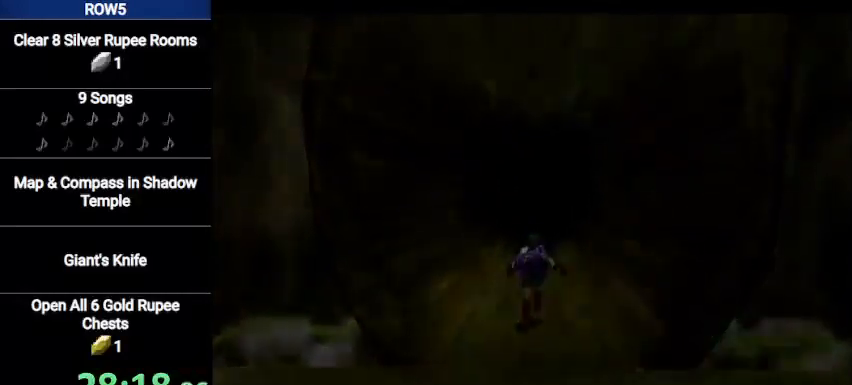
{"buttons": [], "left_stick": "up-left", "right_stick": "center", "events": []}
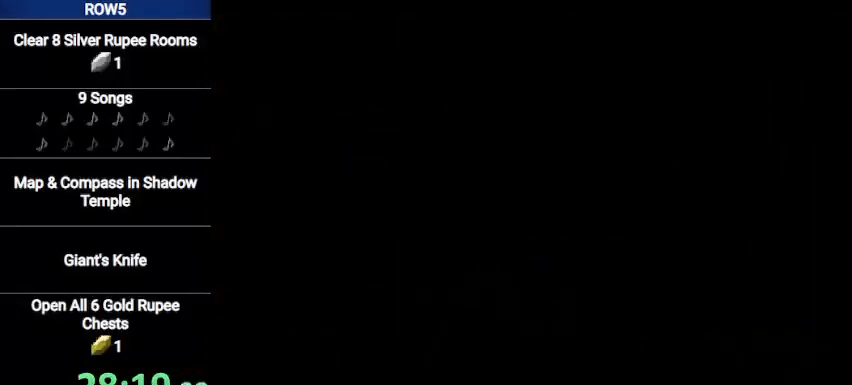
{"buttons": [], "left_stick": "up-left", "right_stick": "center", "events": []}
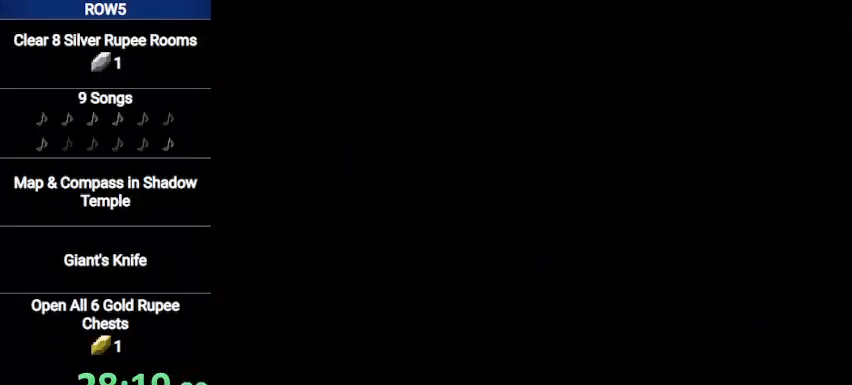
{"buttons": [], "left_stick": "up-left", "right_stick": "center", "events": []}
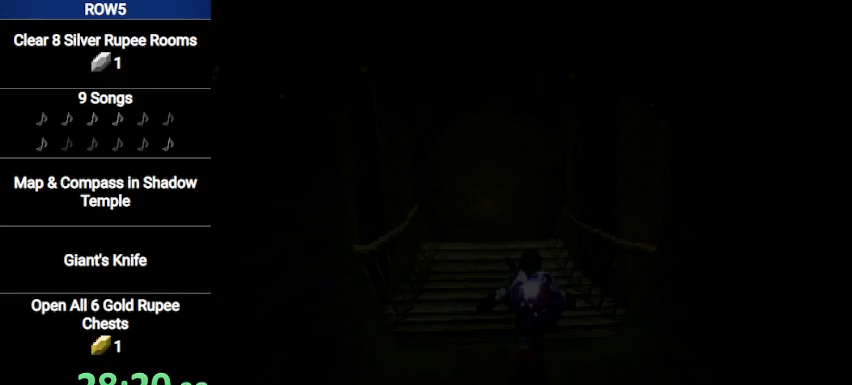
{"buttons": [], "left_stick": "up-left", "right_stick": "center", "events": [[367, "Y", "down"], [500, "Y", "up"]]}
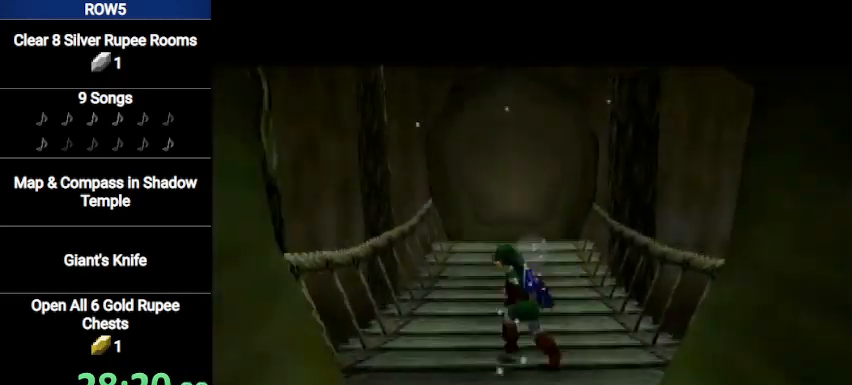
{"buttons": [], "left_stick": "up-left", "right_stick": "center", "events": []}
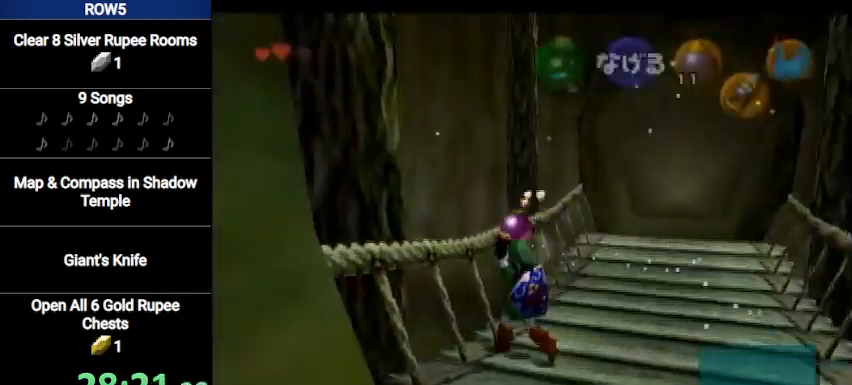
{"buttons": ["L1"], "left_stick": "up", "right_stick": "center", "events": [[66, "left_stick", "center"], [166, "left_stick", "down"], [333, "L1", "down"], [367, "left_stick", "center"], [467, "left_stick", "up"]]}
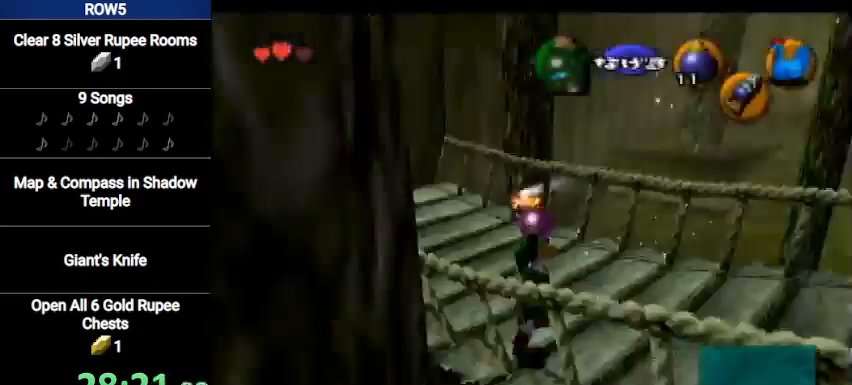
{"buttons": ["L1"], "left_stick": "up", "right_stick": "center", "events": []}
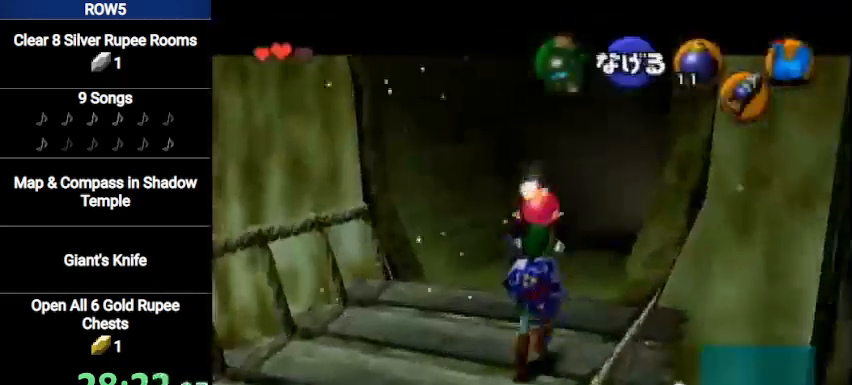
{"buttons": ["L1"], "left_stick": "up", "right_stick": "center", "events": []}
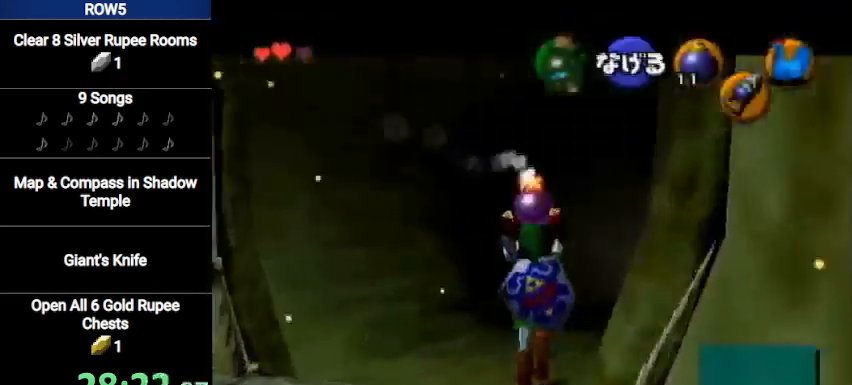
{"buttons": ["L1"], "left_stick": "down", "right_stick": "center", "events": [[67, "left_stick", "center"], [467, "left_stick", "down"]]}
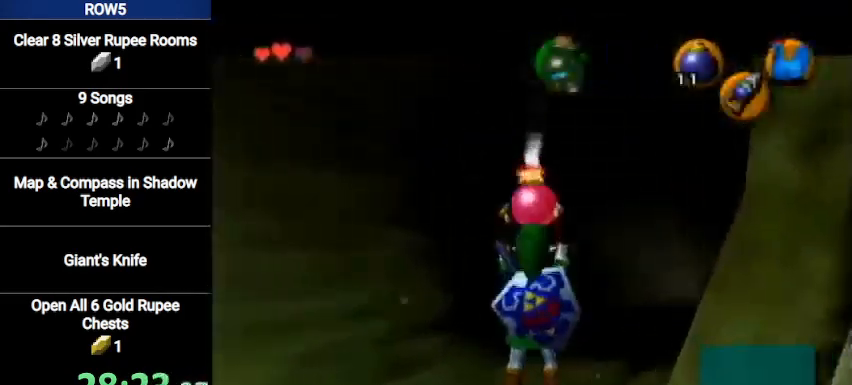
{"buttons": ["L1", "R1"], "left_stick": "center", "right_stick": "center", "events": [[233, "R1", "down"], [433, "left_stick", "center"]]}
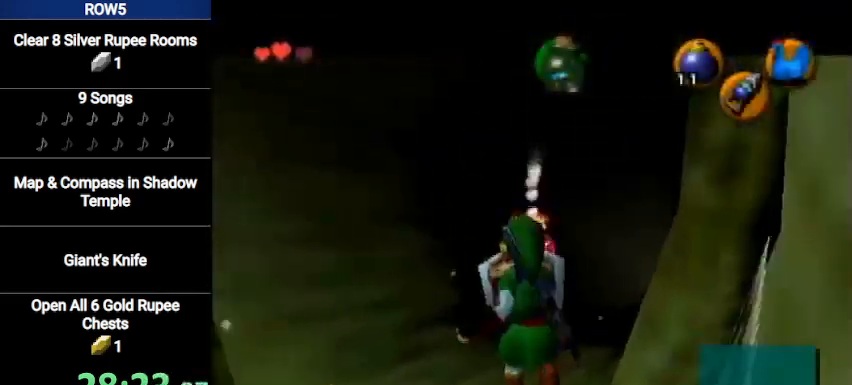
{"buttons": ["A", "L1", "R1"], "left_stick": "center", "right_stick": "center", "events": [[367, "A", "down"]]}
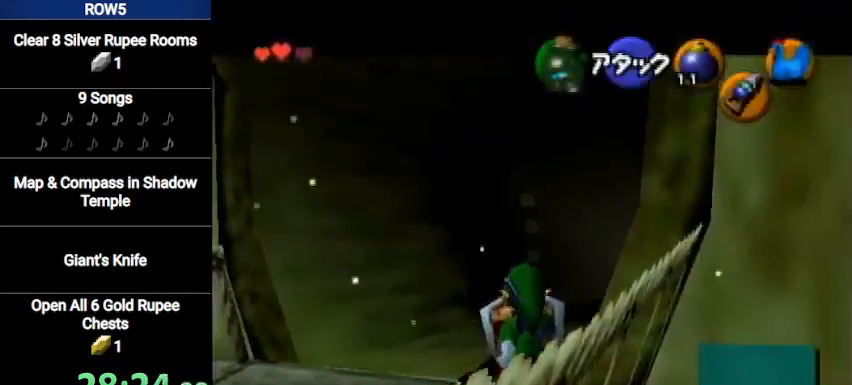
{"buttons": ["L1"], "left_stick": "center", "right_stick": "center", "events": [[66, "A", "up"], [267, "left_stick", "down"], [333, "A", "down"], [433, "A", "up"], [433, "R1", "up"], [467, "left_stick", "center"]]}
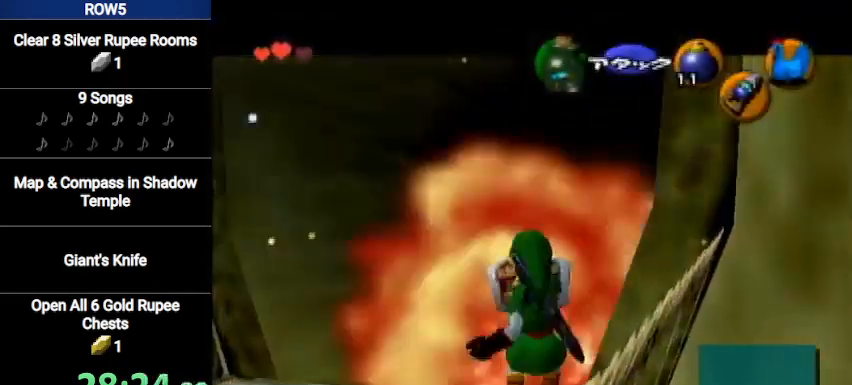
{"buttons": ["L1"], "left_stick": "right", "right_stick": "center", "events": [[334, "left_stick", "right"], [401, "A", "down"], [501, "A", "up"]]}
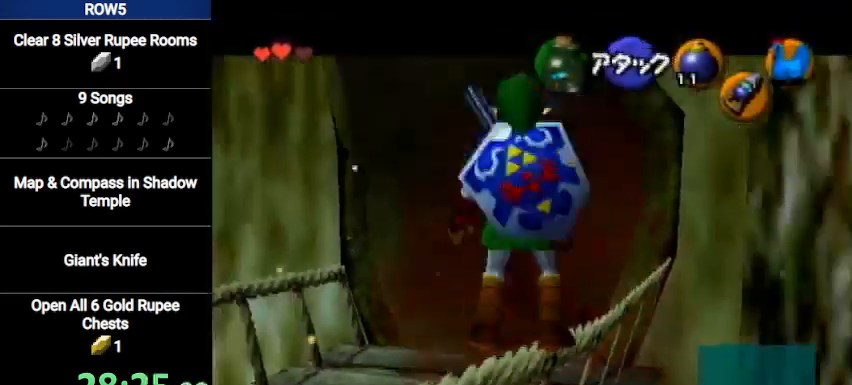
{"buttons": [], "left_stick": "center", "right_stick": "center", "events": [[33, "left_stick", "center"], [166, "L1", "up"], [200, "R1", "down"], [200, "Z", "down"], [433, "R1", "up"], [433, "Z", "up"]]}
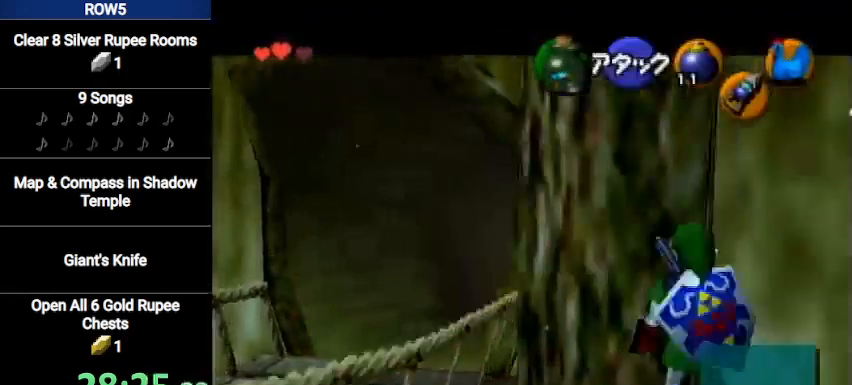
{"buttons": [], "left_stick": "right", "right_stick": "center", "events": [[234, "left_stick", "right"]]}
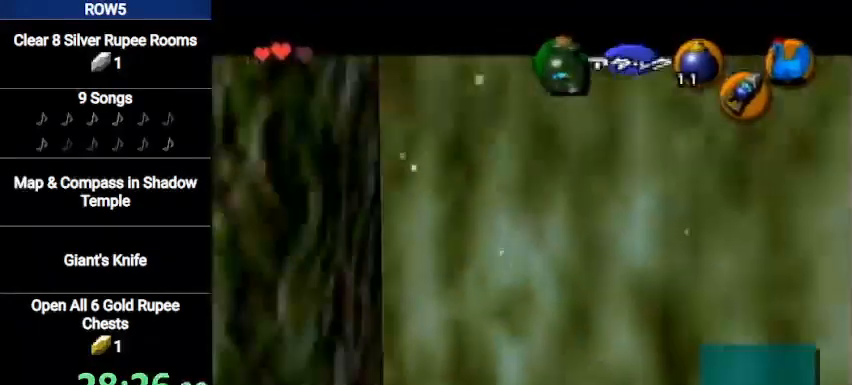
{"buttons": [], "left_stick": "up", "right_stick": "center", "events": [[167, "left_stick", "up-right"], [267, "left_stick", "up"]]}
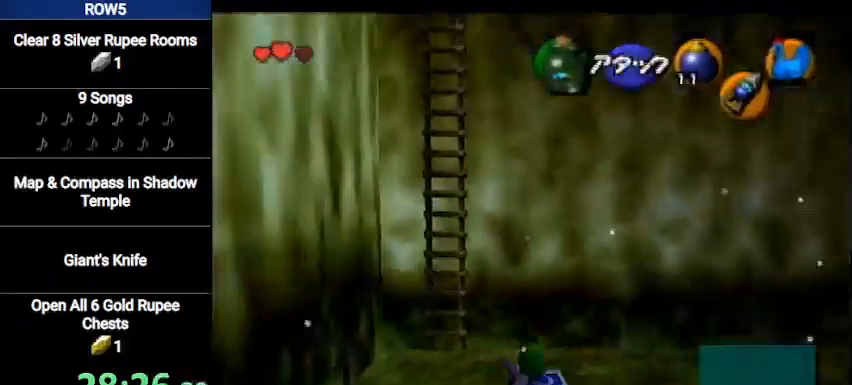
{"buttons": ["Z"], "left_stick": "down-left", "right_stick": "center", "events": [[167, "Z", "down"], [300, "left_stick", "center"], [467, "left_stick", "down-left"]]}